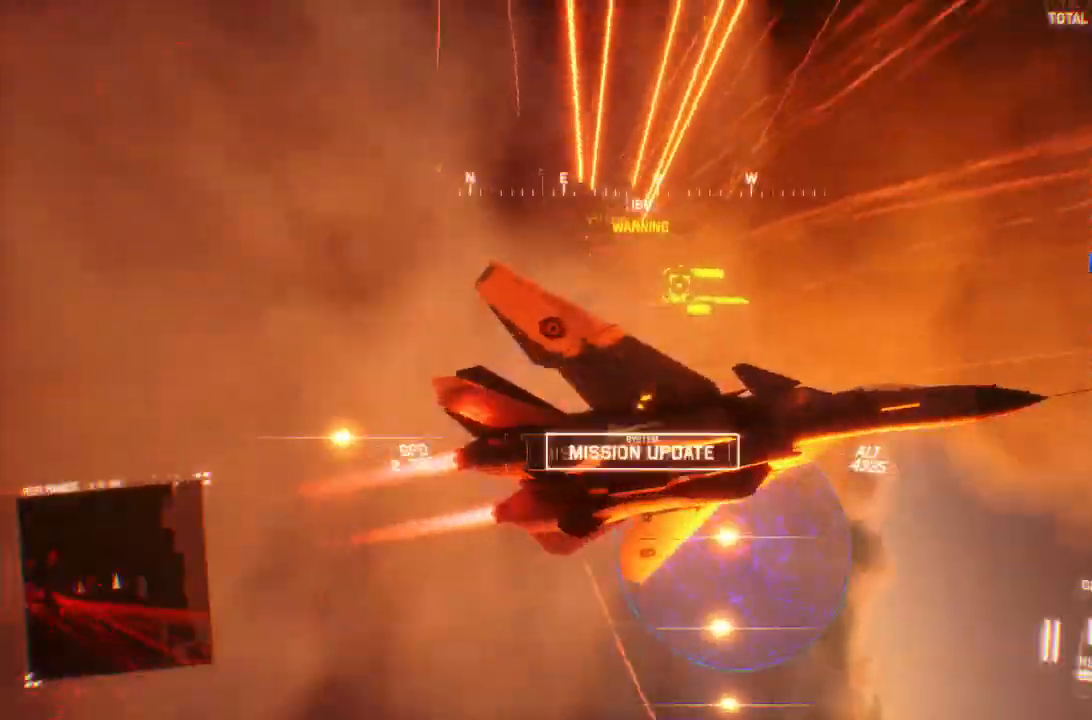
Gameplay with a controller (Xbox layout); each line is a JSON object with the inputs held at the frame after it. "events" lists button and stick changes between this image and that frame as [ms after this image, input, new state], when the widget could be followed in between. Not read: left_stick.
{"buttons": ["R2", "DPAD_UP"], "right_stick": "center", "events": [[83, "right_stick", "center"], [500, "DPAD_UP", "down"]]}
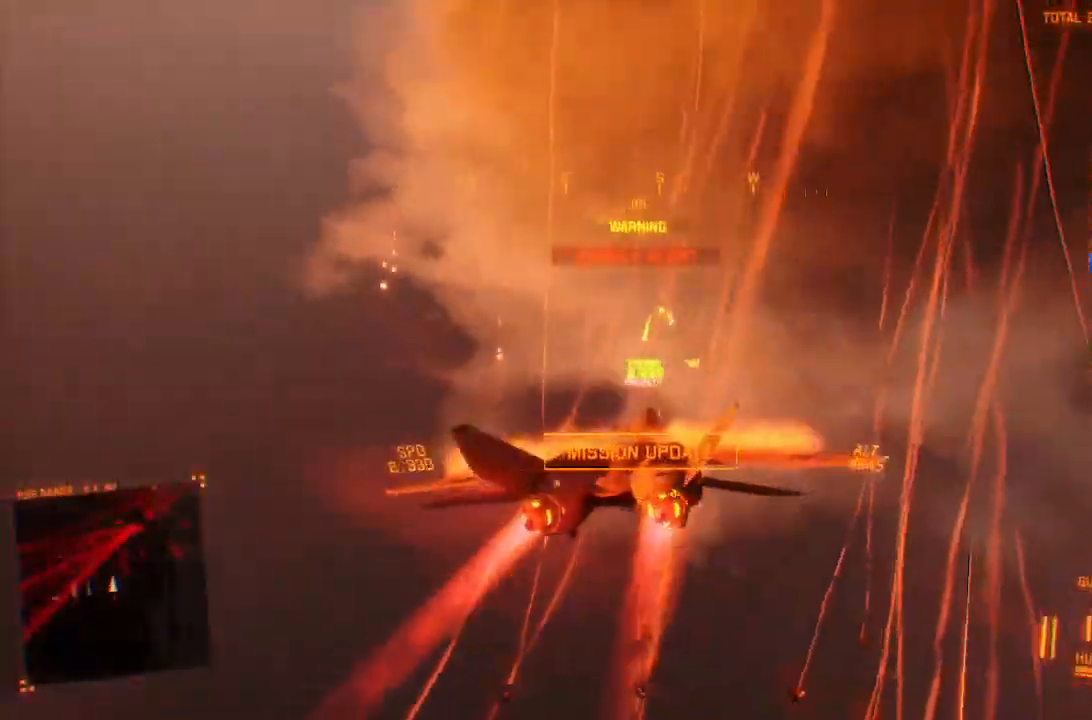
{"buttons": ["R2"], "right_stick": "center", "events": [[167, "DPAD_UP", "up"], [283, "right_stick", "up"], [400, "right_stick", "center"]]}
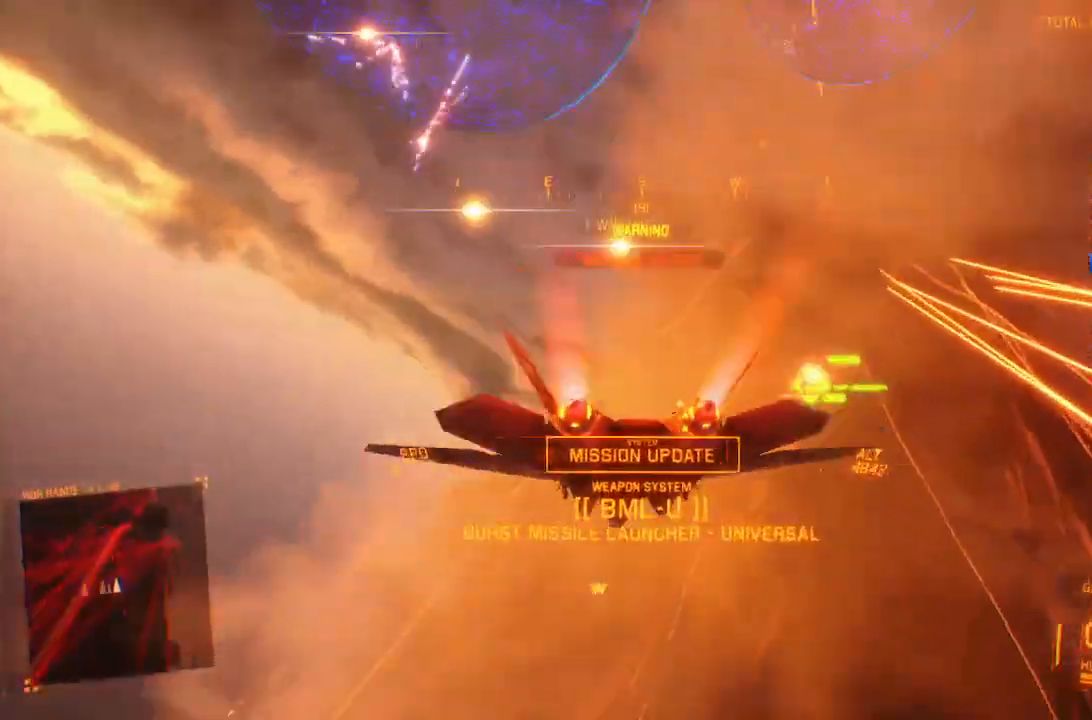
{"buttons": ["R1", "R2"], "right_stick": "center", "events": [[117, "R1", "down"]]}
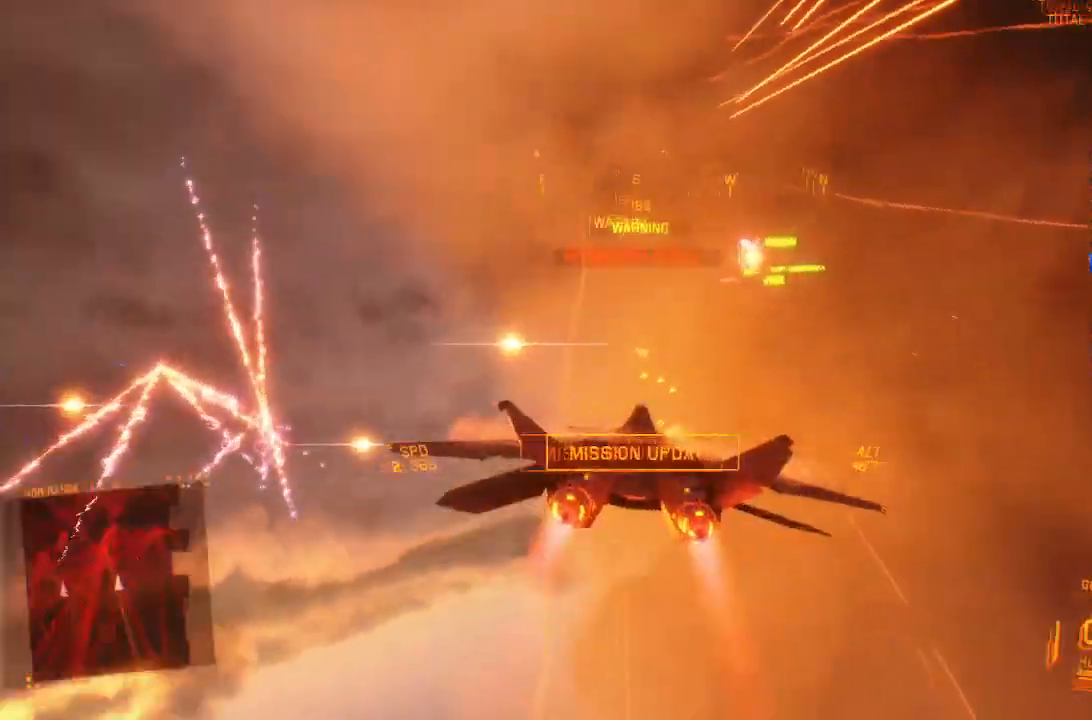
{"buttons": ["R2"], "right_stick": "center", "events": [[133, "R1", "up"], [233, "B", "down"], [317, "B", "up"]]}
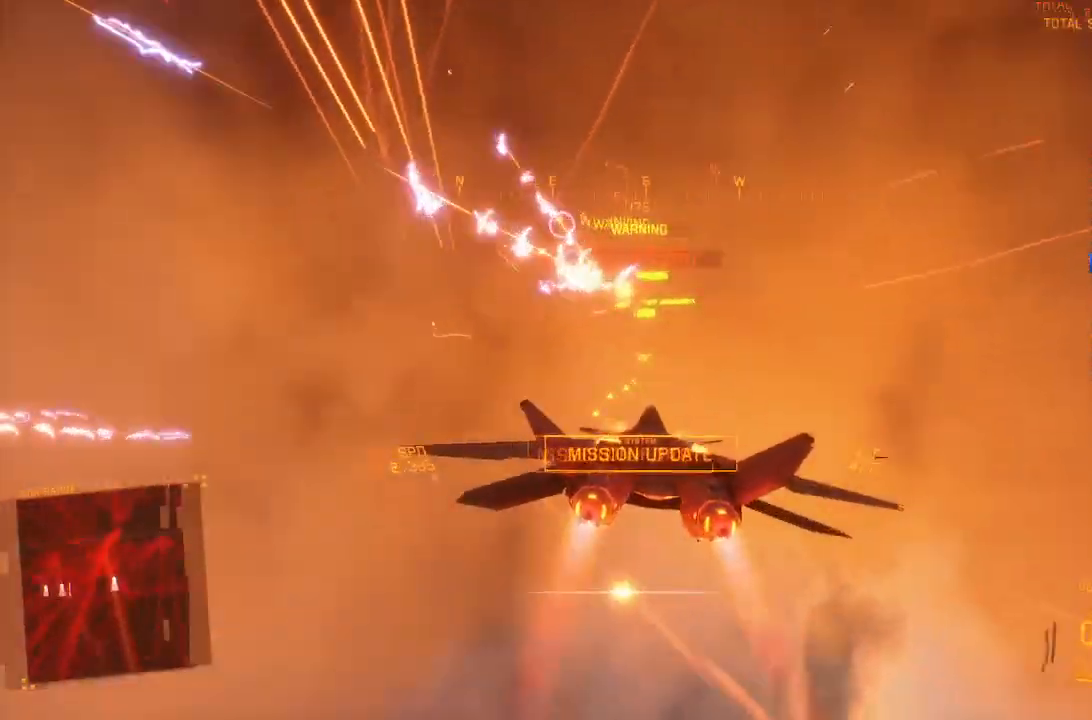
{"buttons": ["R1", "R2"], "right_stick": "center", "events": [[83, "L2", "down"], [100, "R1", "down"], [183, "L3", "down"], [300, "L3", "up"], [433, "L2", "up"]]}
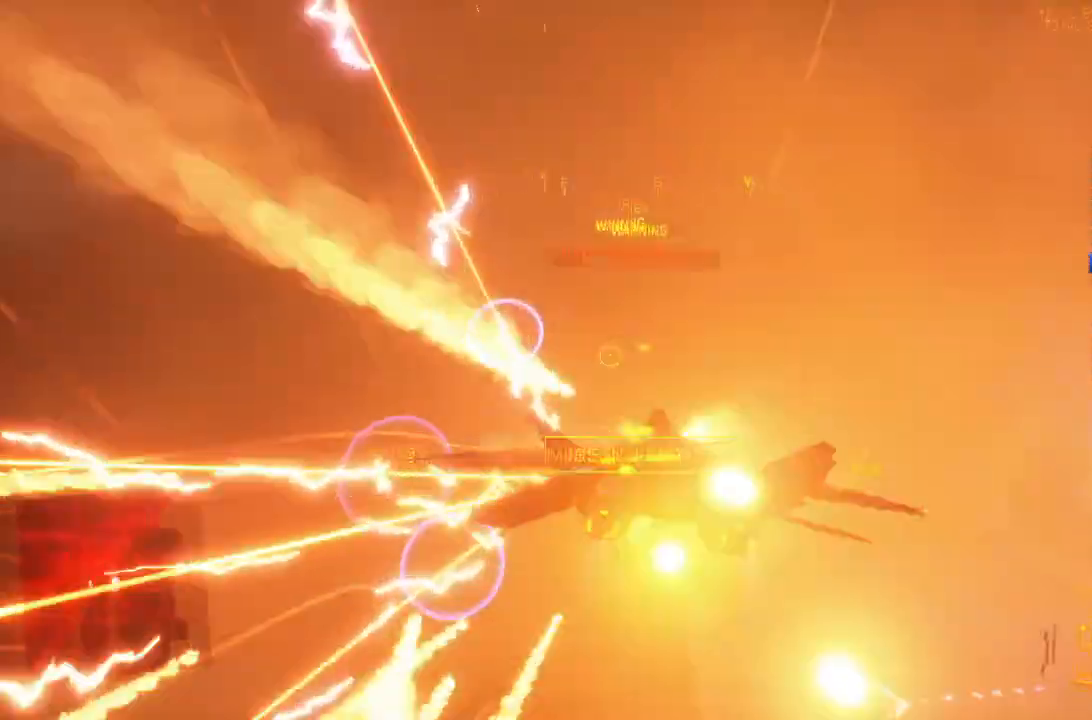
{"buttons": ["R2"], "right_stick": "center", "events": [[467, "R1", "up"]]}
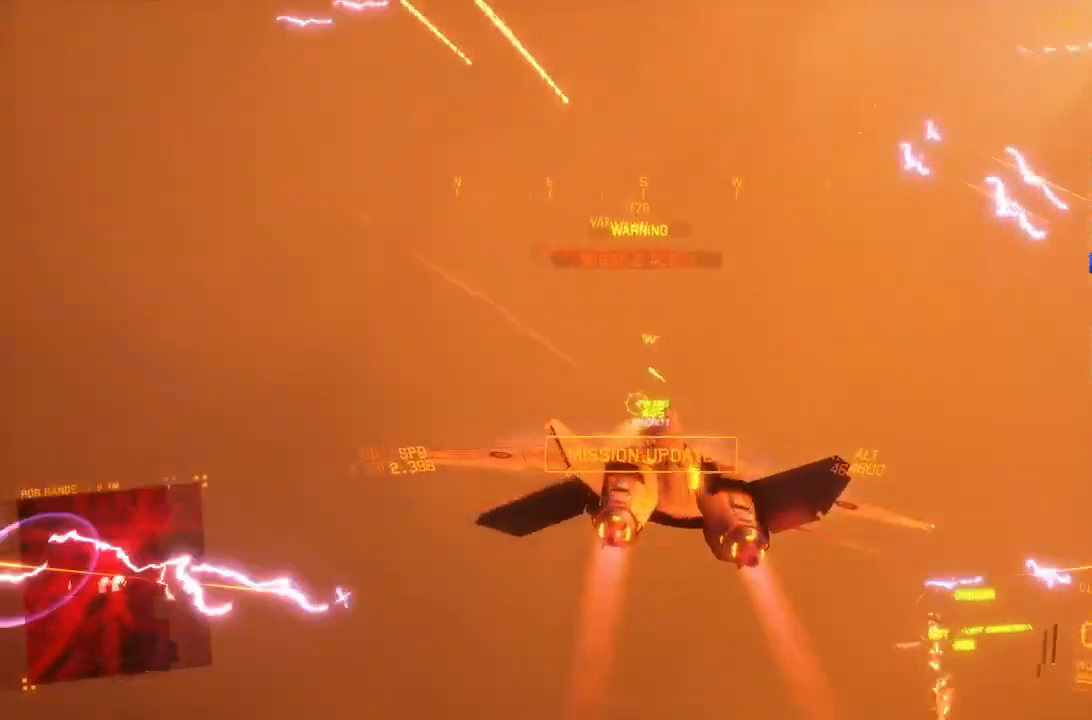
{"buttons": ["L2", "R2"], "right_stick": "center", "events": [[167, "R1", "down"], [317, "R1", "up"], [500, "L2", "down"]]}
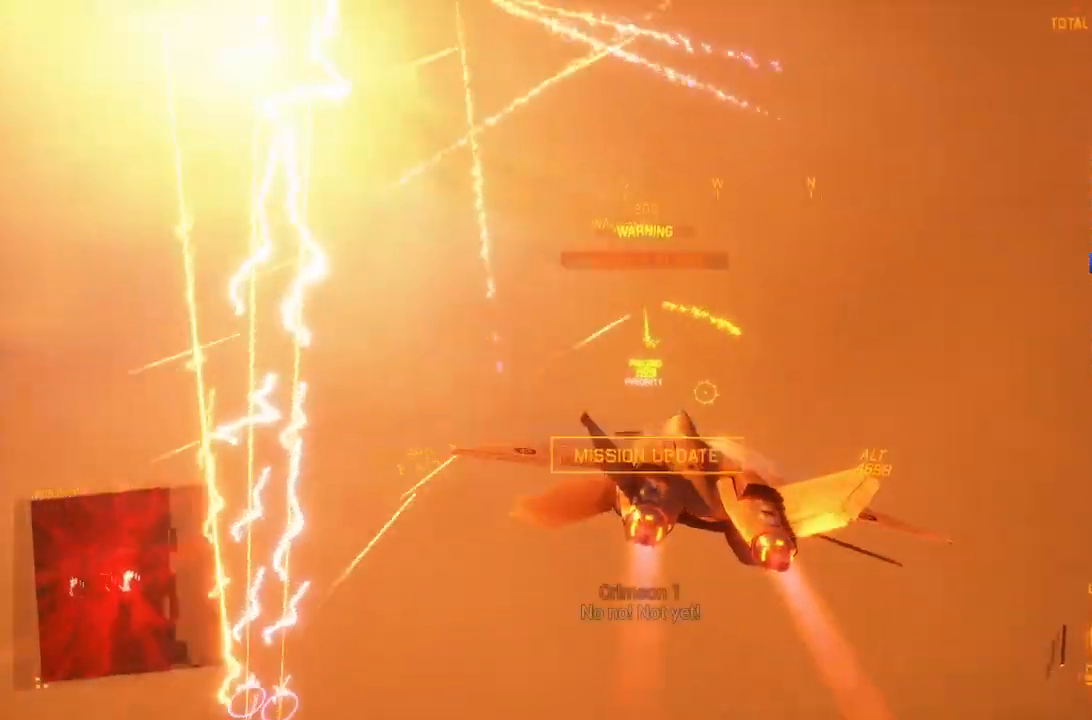
{"buttons": ["L2", "DPAD_RIGHT"], "right_stick": "center", "events": [[33, "R2", "up"], [483, "DPAD_RIGHT", "down"]]}
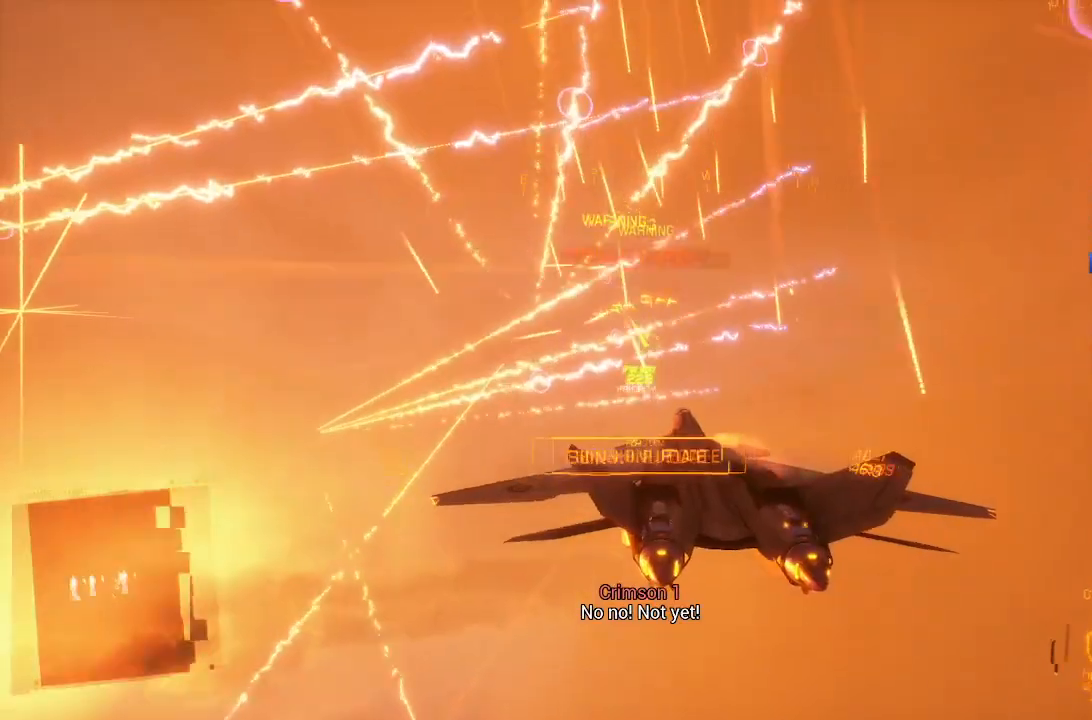
{"buttons": ["L2"], "right_stick": "center", "events": [[100, "DPAD_RIGHT", "up"]]}
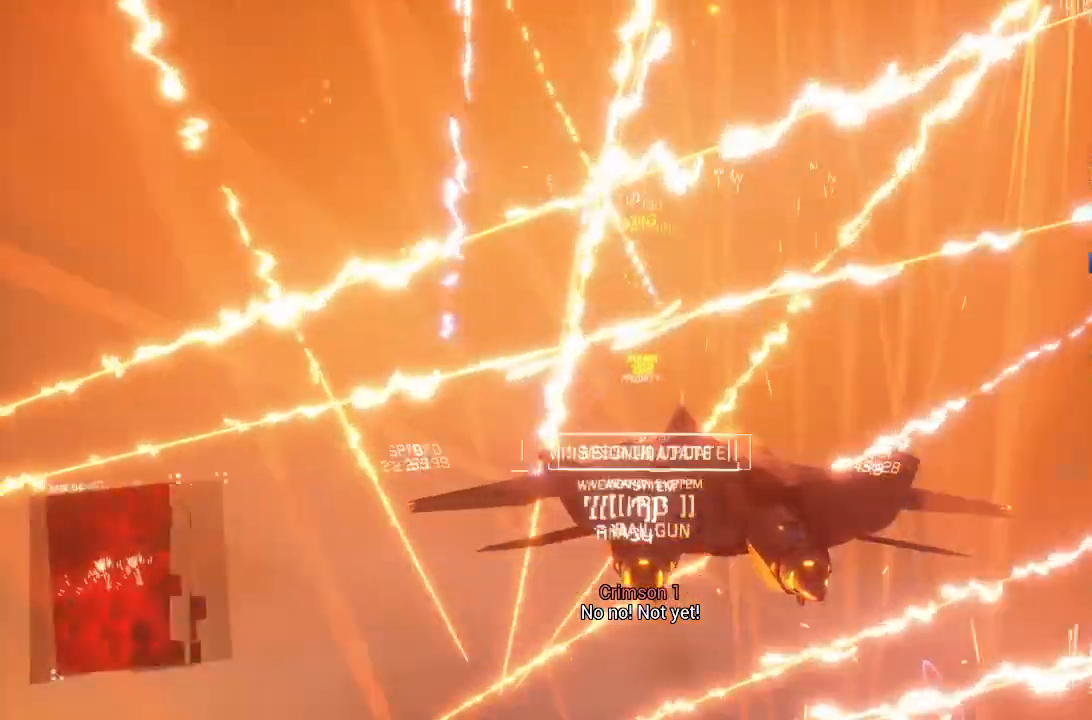
{"buttons": ["L2"], "right_stick": "center", "events": []}
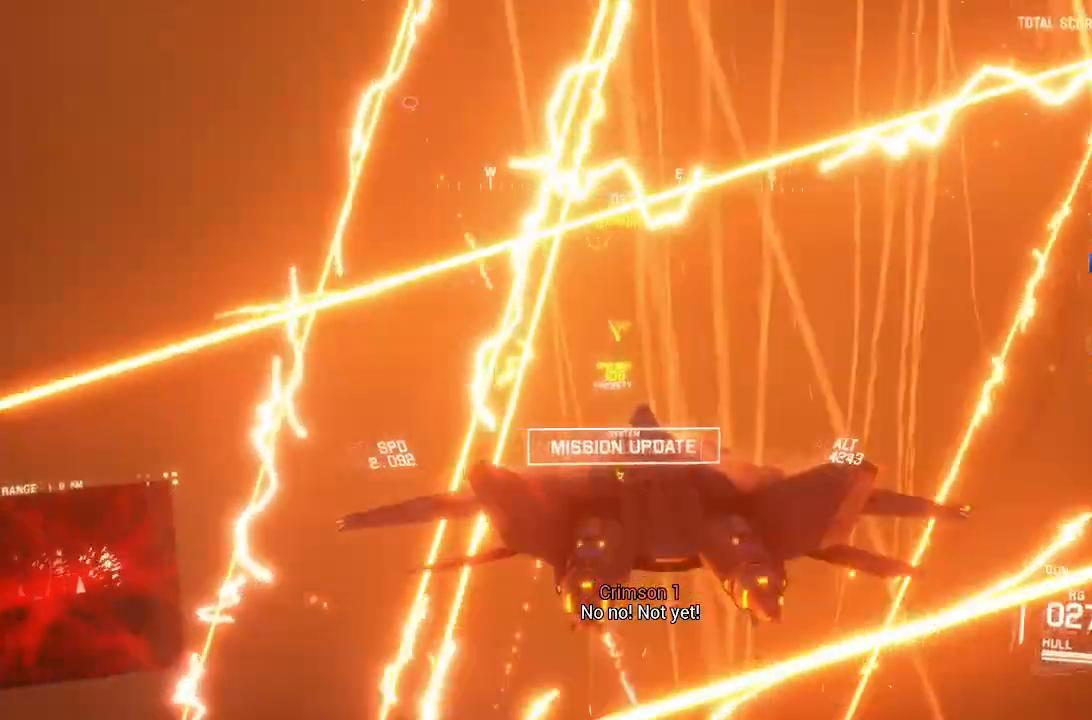
{"buttons": ["L2"], "right_stick": "center", "events": []}
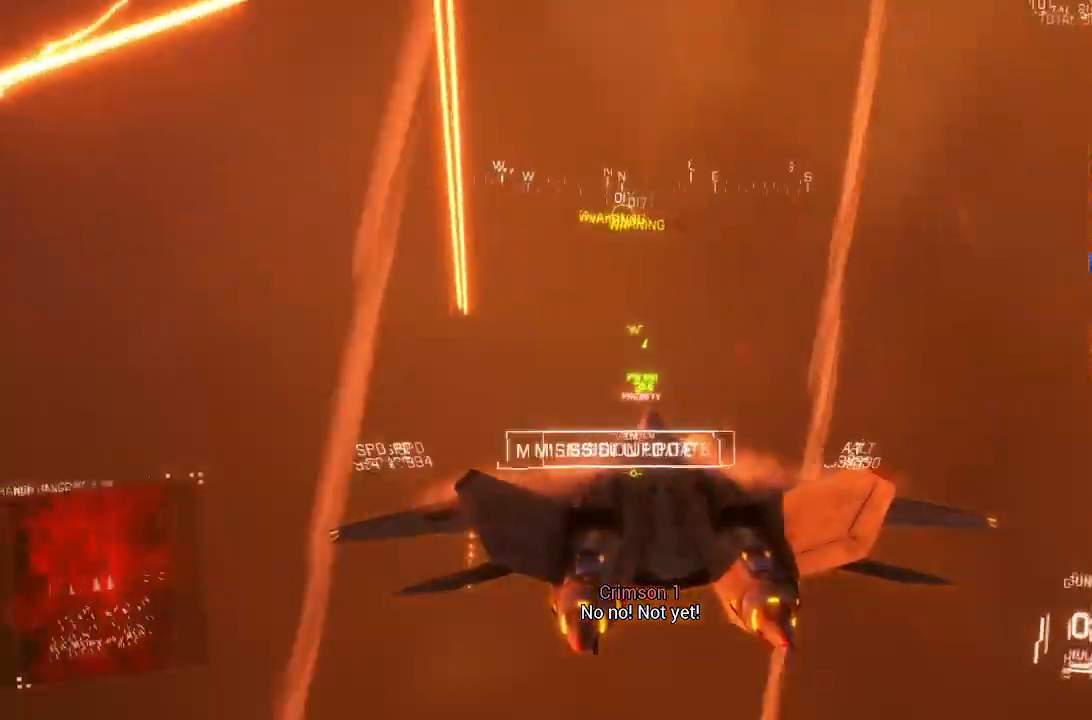
{"buttons": ["L2"], "right_stick": "center", "events": [[117, "R1", "down"], [417, "R1", "up"]]}
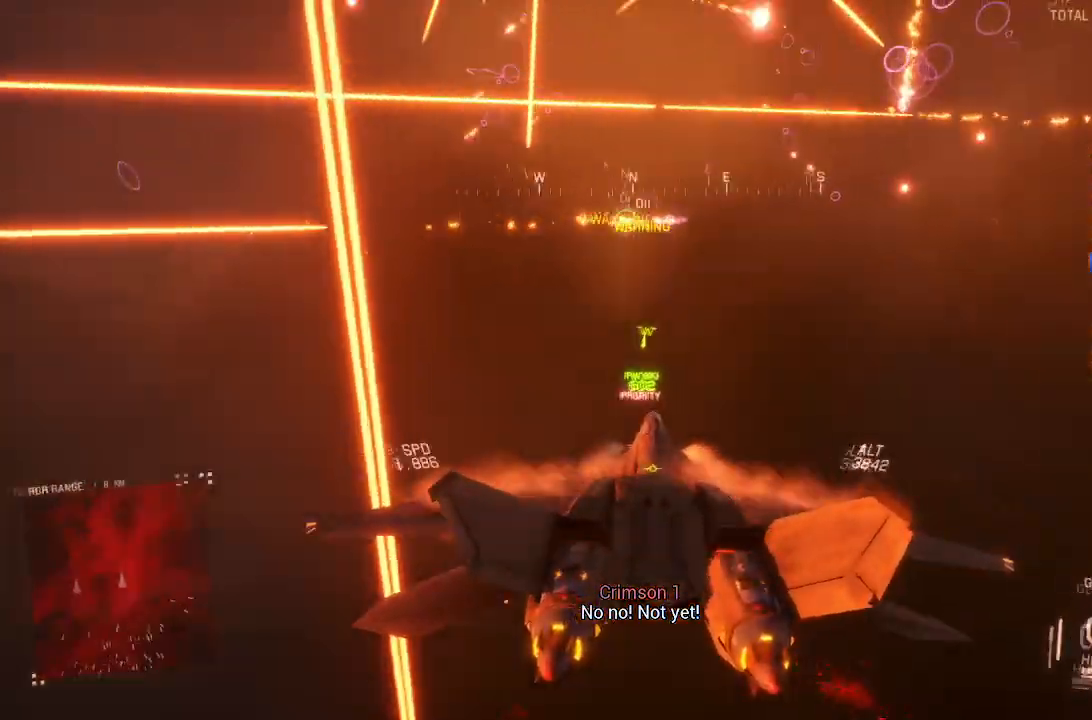
{"buttons": ["L2"], "right_stick": "center", "events": [[167, "R1", "down"], [250, "R1", "up"]]}
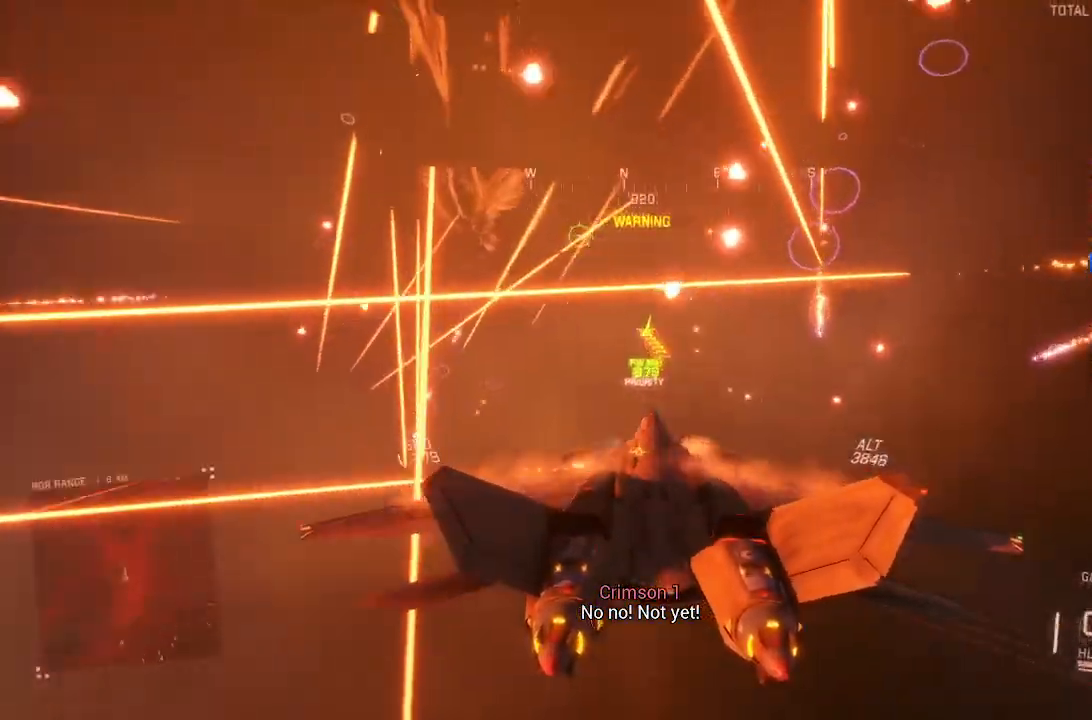
{"buttons": ["L2", "R1"], "right_stick": "center", "events": [[467, "R1", "down"]]}
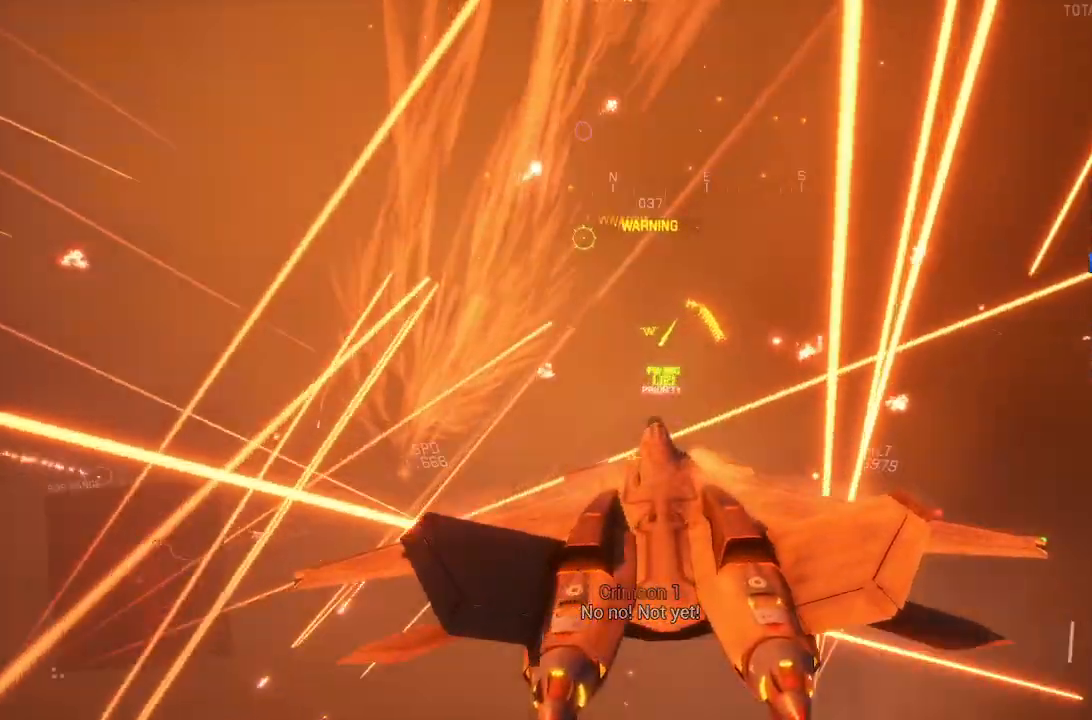
{"buttons": ["Y", "L2"], "right_stick": "center", "events": [[183, "R1", "up"], [200, "Y", "down"]]}
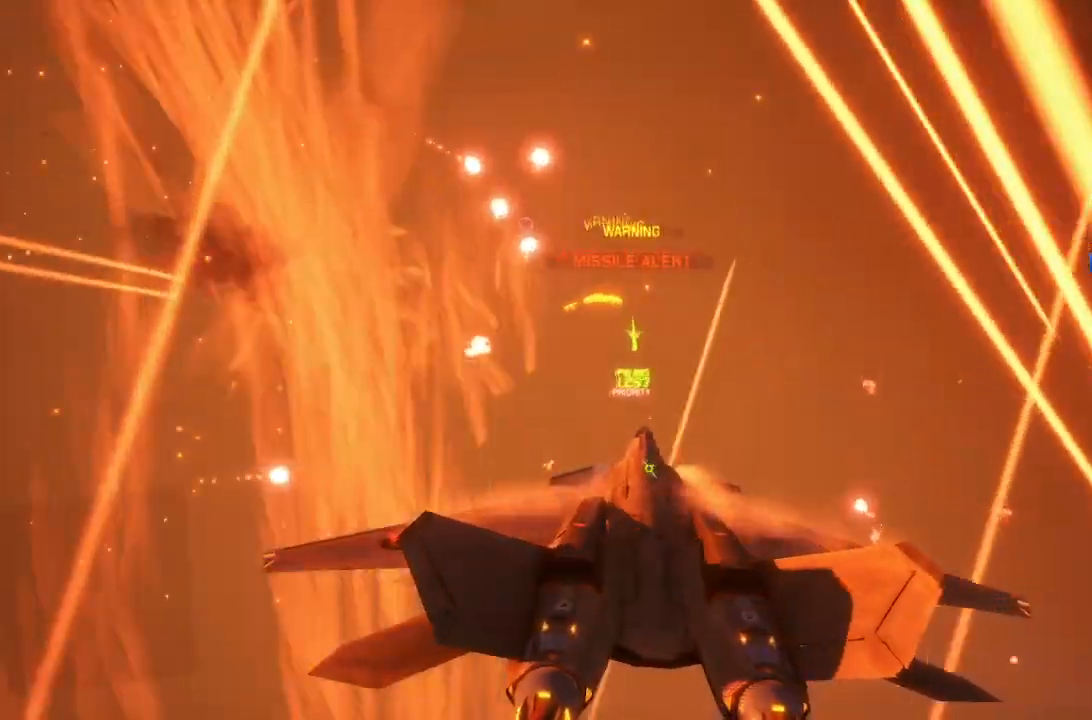
{"buttons": ["Y", "L2"], "right_stick": "center", "events": []}
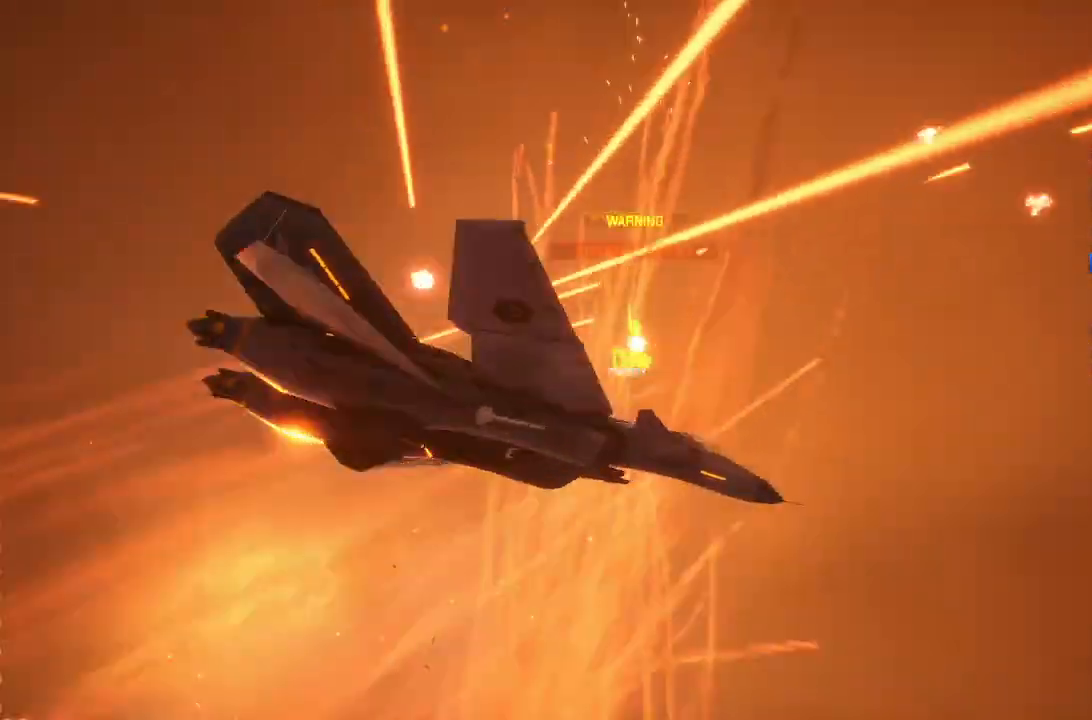
{"buttons": ["Y", "L2"], "right_stick": "center", "events": [[133, "L3", "down"], [267, "L3", "up"]]}
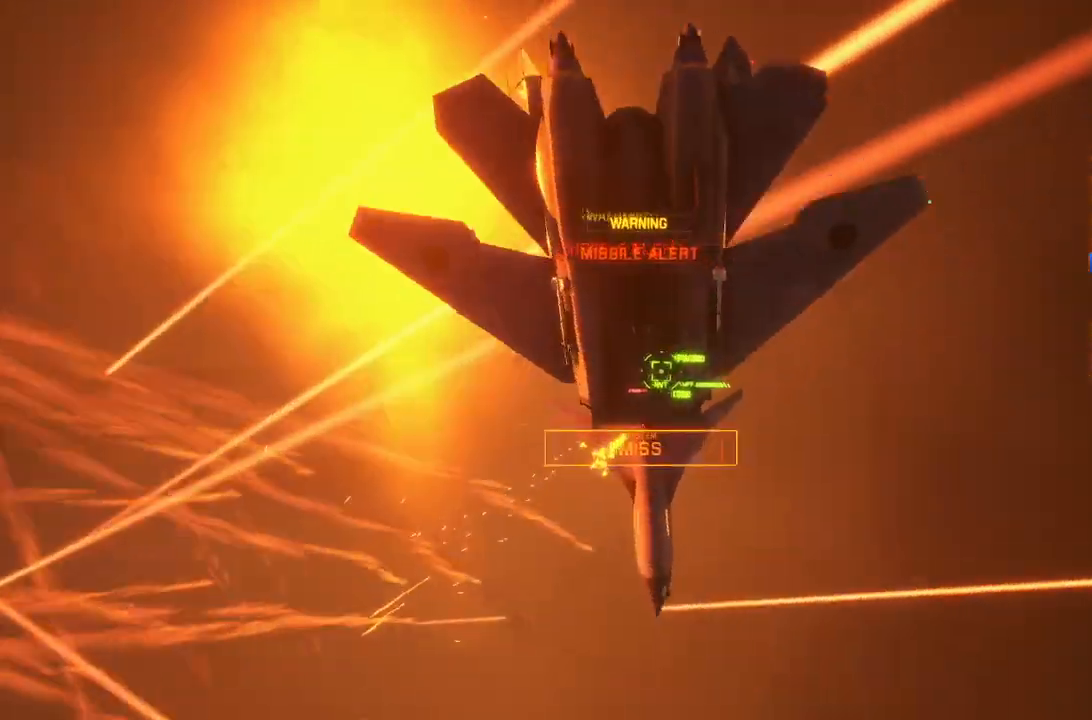
{"buttons": ["L2"], "right_stick": "center", "events": [[67, "Y", "up"]]}
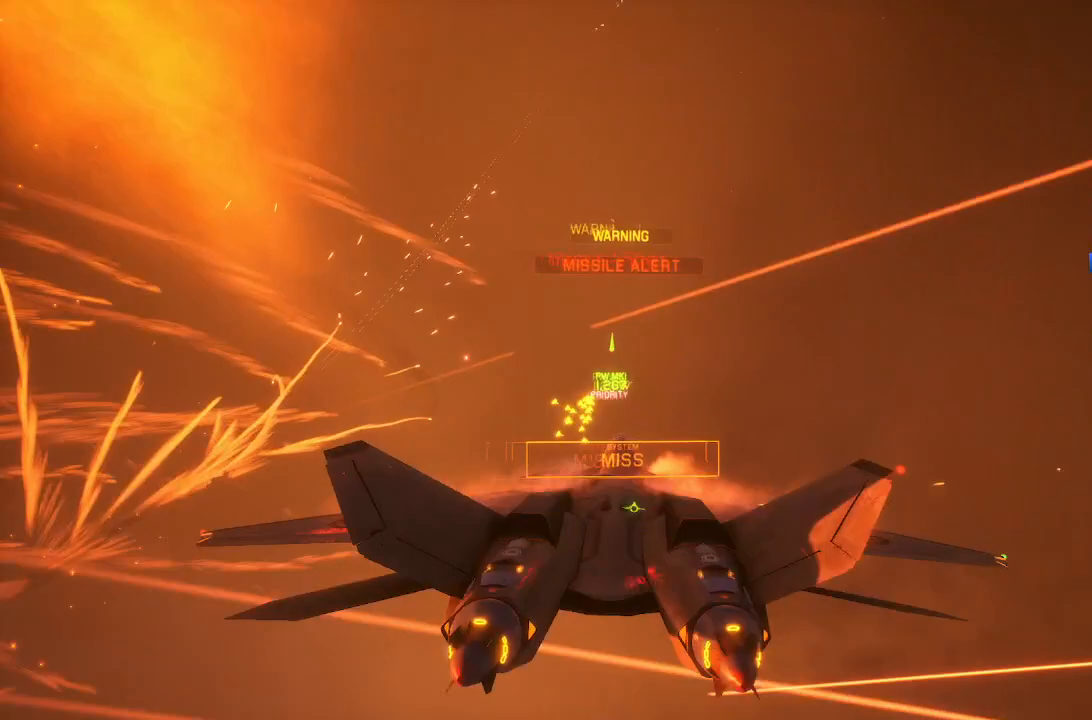
{"buttons": ["L2"], "right_stick": "center", "events": []}
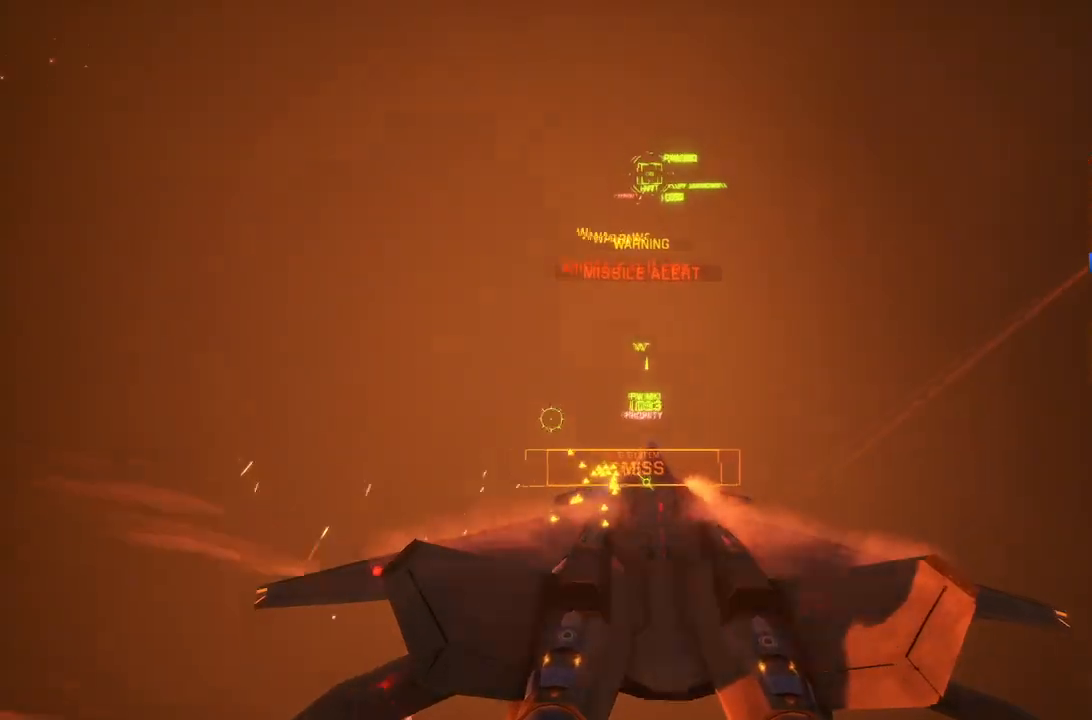
{"buttons": ["L2", "R1"], "right_stick": "center", "events": [[300, "B", "down"], [300, "R1", "down"], [400, "B", "up"]]}
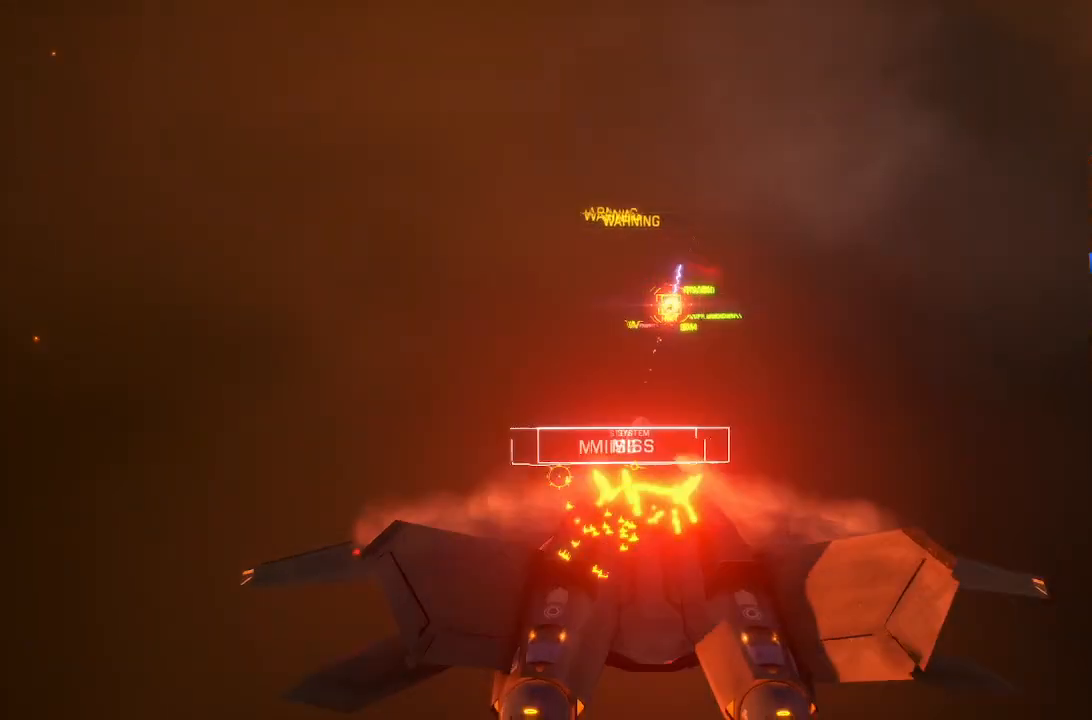
{"buttons": ["L2"], "right_stick": "center", "events": [[400, "R1", "up"]]}
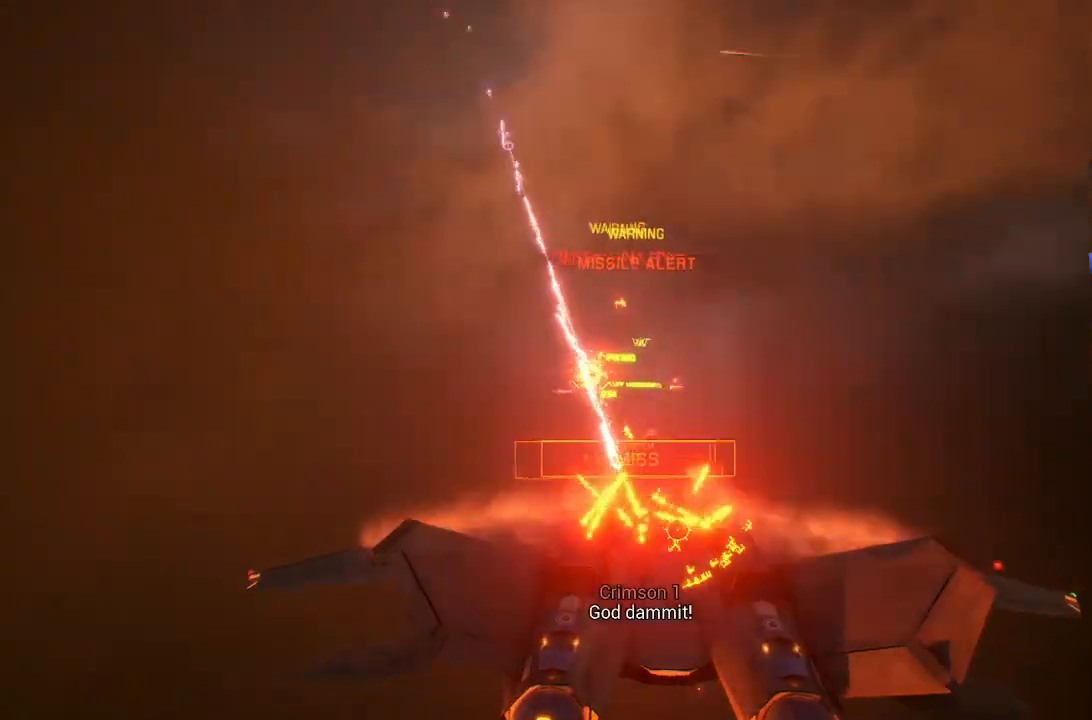
{"buttons": ["L2", "R1"], "right_stick": "center", "events": [[400, "R1", "down"]]}
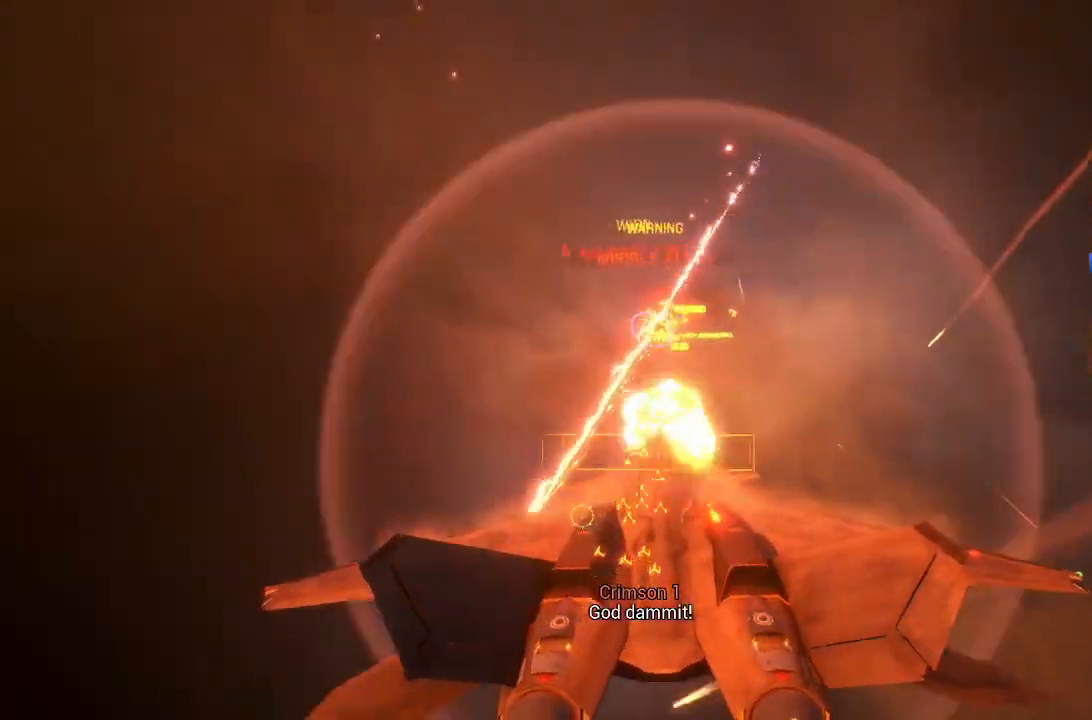
{"buttons": ["L2"], "right_stick": "center", "events": [[267, "DPAD_LEFT", "down"], [333, "R1", "up"], [400, "DPAD_LEFT", "up"]]}
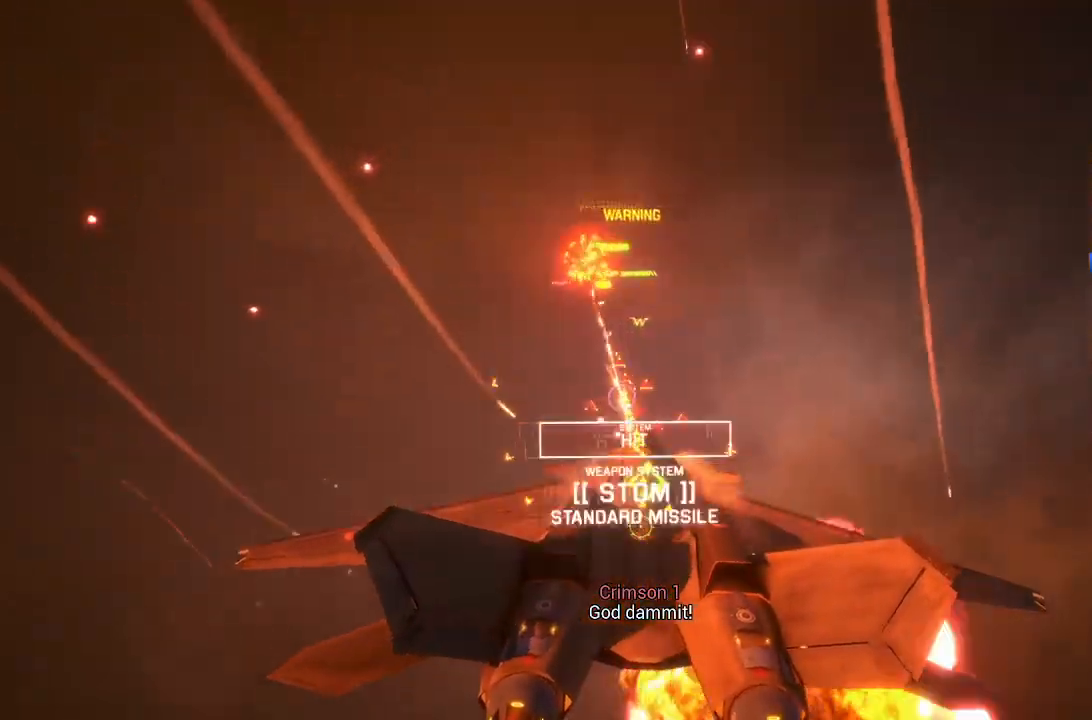
{"buttons": ["L2"], "right_stick": "center", "events": [[217, "B", "down"], [300, "B", "up"], [367, "B", "down"], [433, "B", "up"]]}
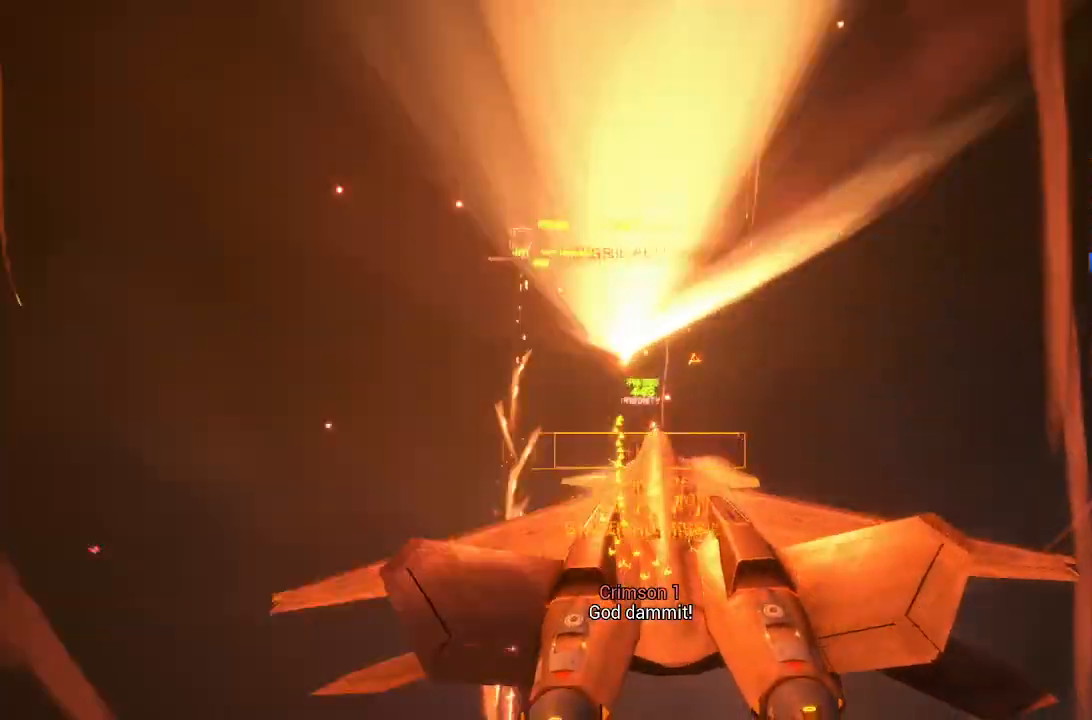
{"buttons": [], "right_stick": "center"}
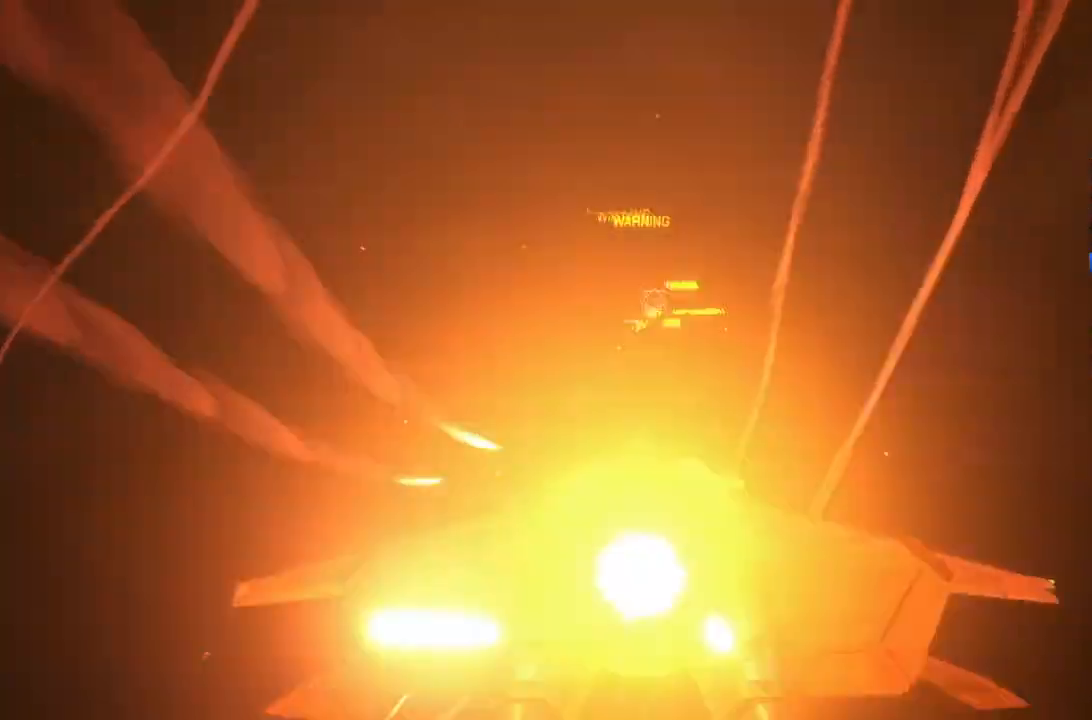
{"buttons": ["R1"], "right_stick": "center"}
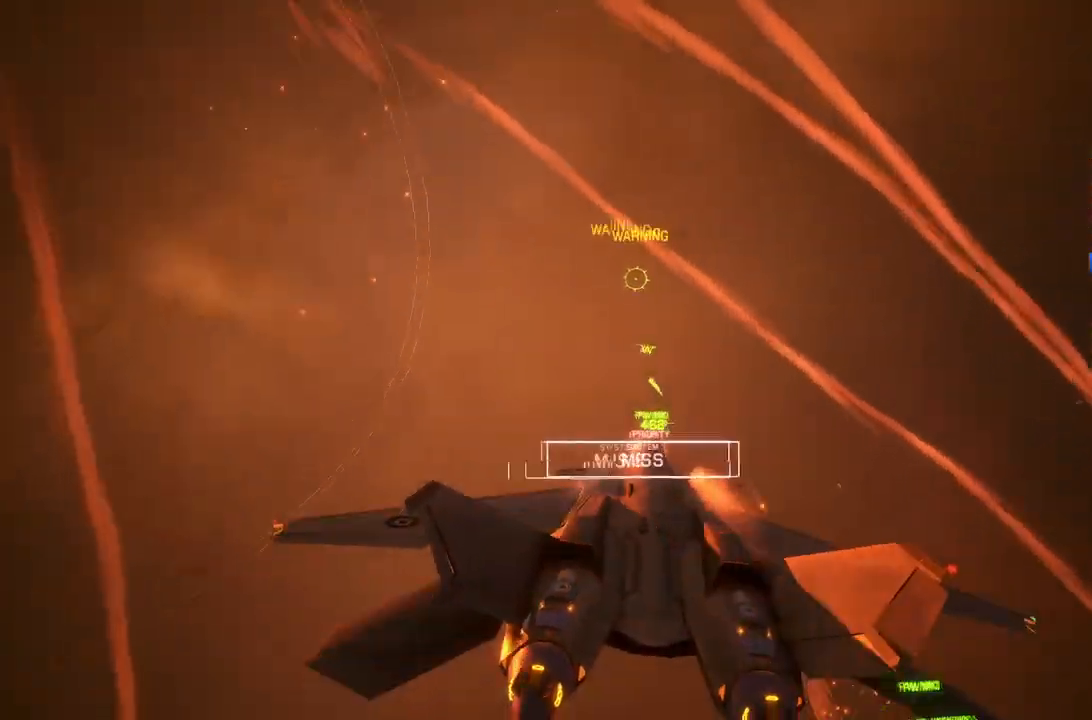
{"buttons": ["L2"], "right_stick": "up", "events": [[117, "R1", "up"], [200, "L2", "down"], [267, "right_stick", "up"]]}
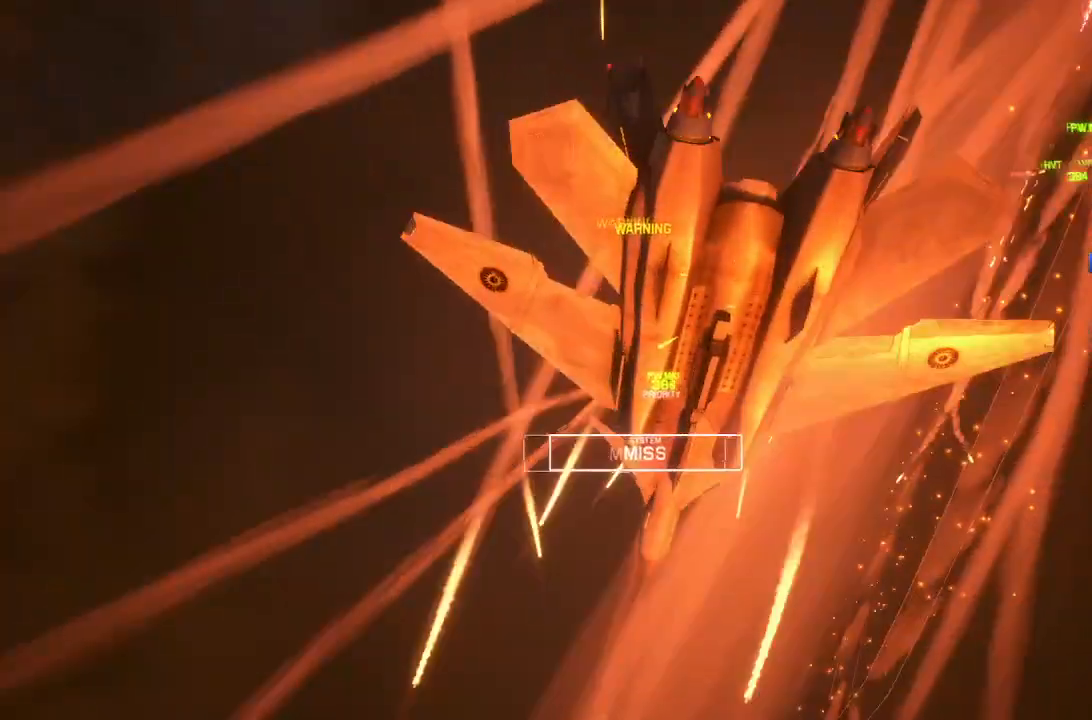
{"buttons": ["L2"], "right_stick": "up", "events": []}
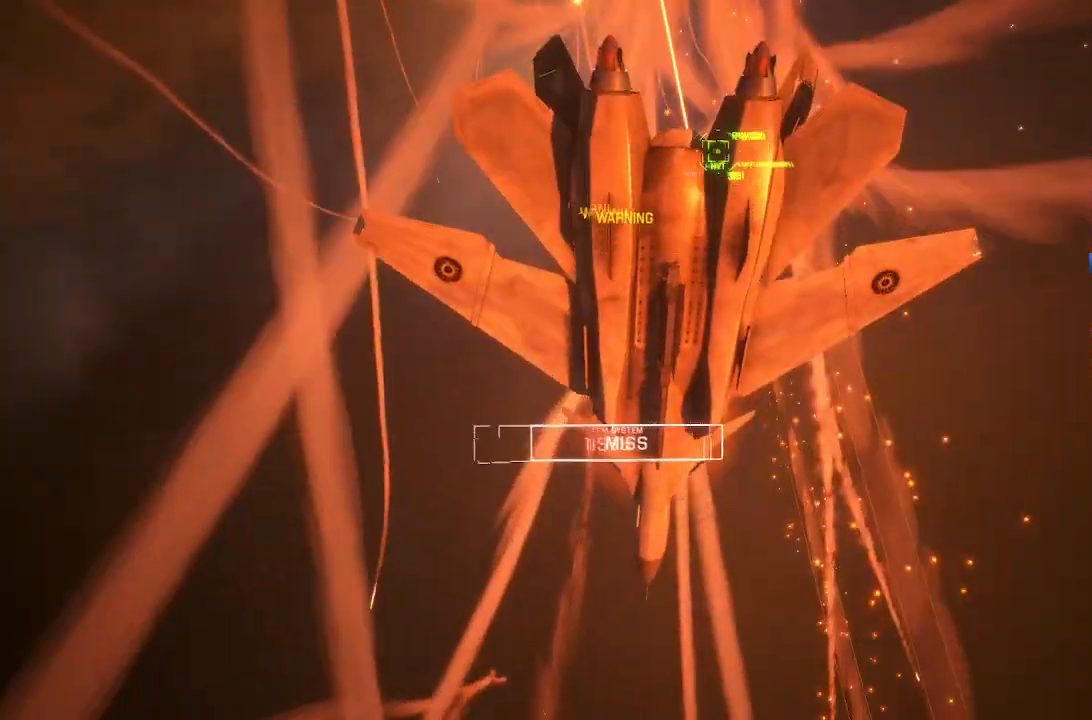
{"buttons": ["L2"], "right_stick": "up", "events": []}
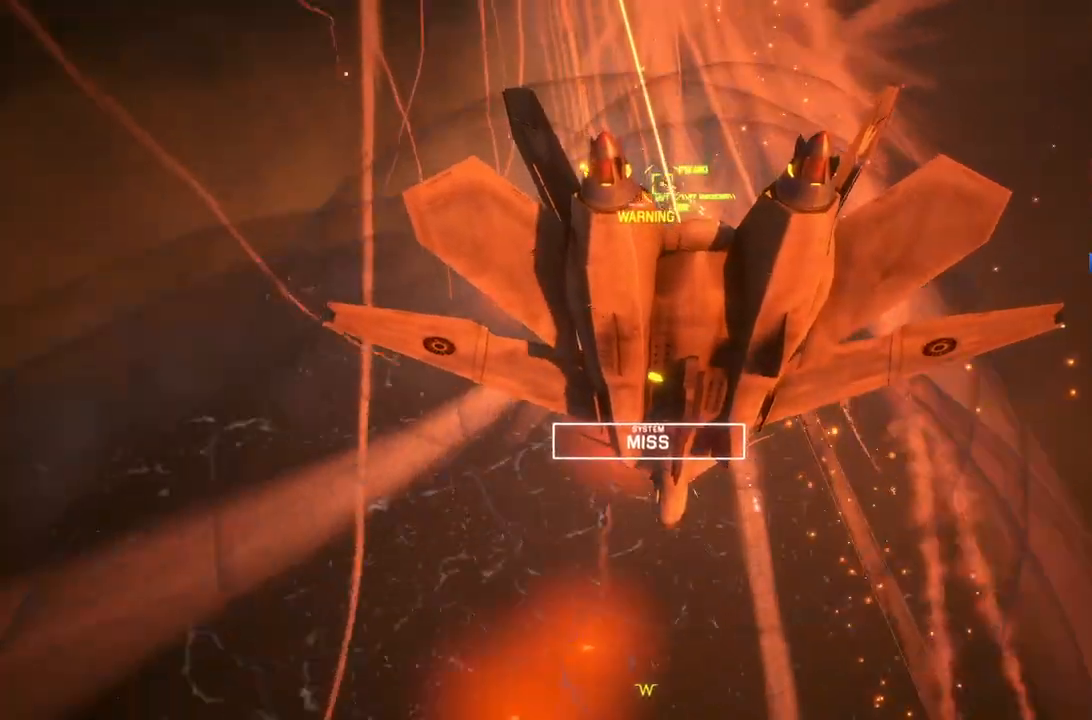
{"buttons": ["R1"], "right_stick": "center", "events": [[83, "right_stick", "center"], [233, "L2", "up"], [250, "R1", "down"]]}